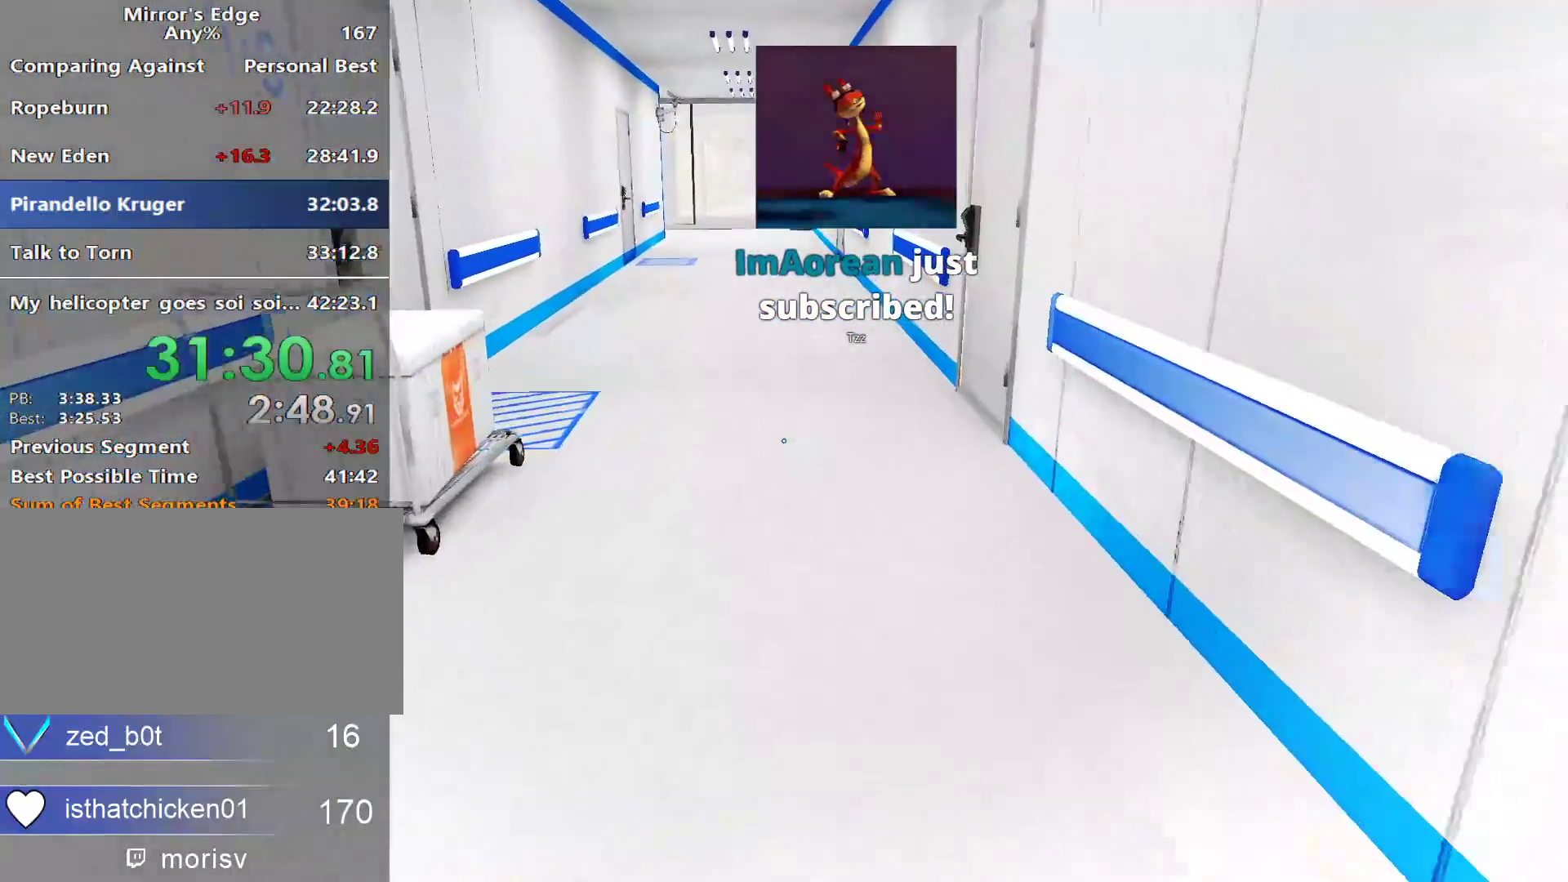
Gameplay with keyboard and mouse; each line is a JSON object with the keys and mouse buttons held at the frame after it. "events" lists presses ("down") and releases ("up") of "a", "alt", "ctrl", "d", "e", "q", "s", "shift", "space", "tab", "w", "mouse_left", "mouse_right", "mouse_wheel_up" and "mouse_wheel_down" between this image and that frame as [ms after this image, input, new state], when the widget could be followed in between. "mouse_left", "mouse_right", "mouse_wheel_up", "mouse_wheel_down" = the "left", "right", "wheel_up", "wheel_down" buttons of the "mouse" list. No other keys are recorded. Not read: mouse_move.
{"keys": ["w"], "mouse": [], "events": []}
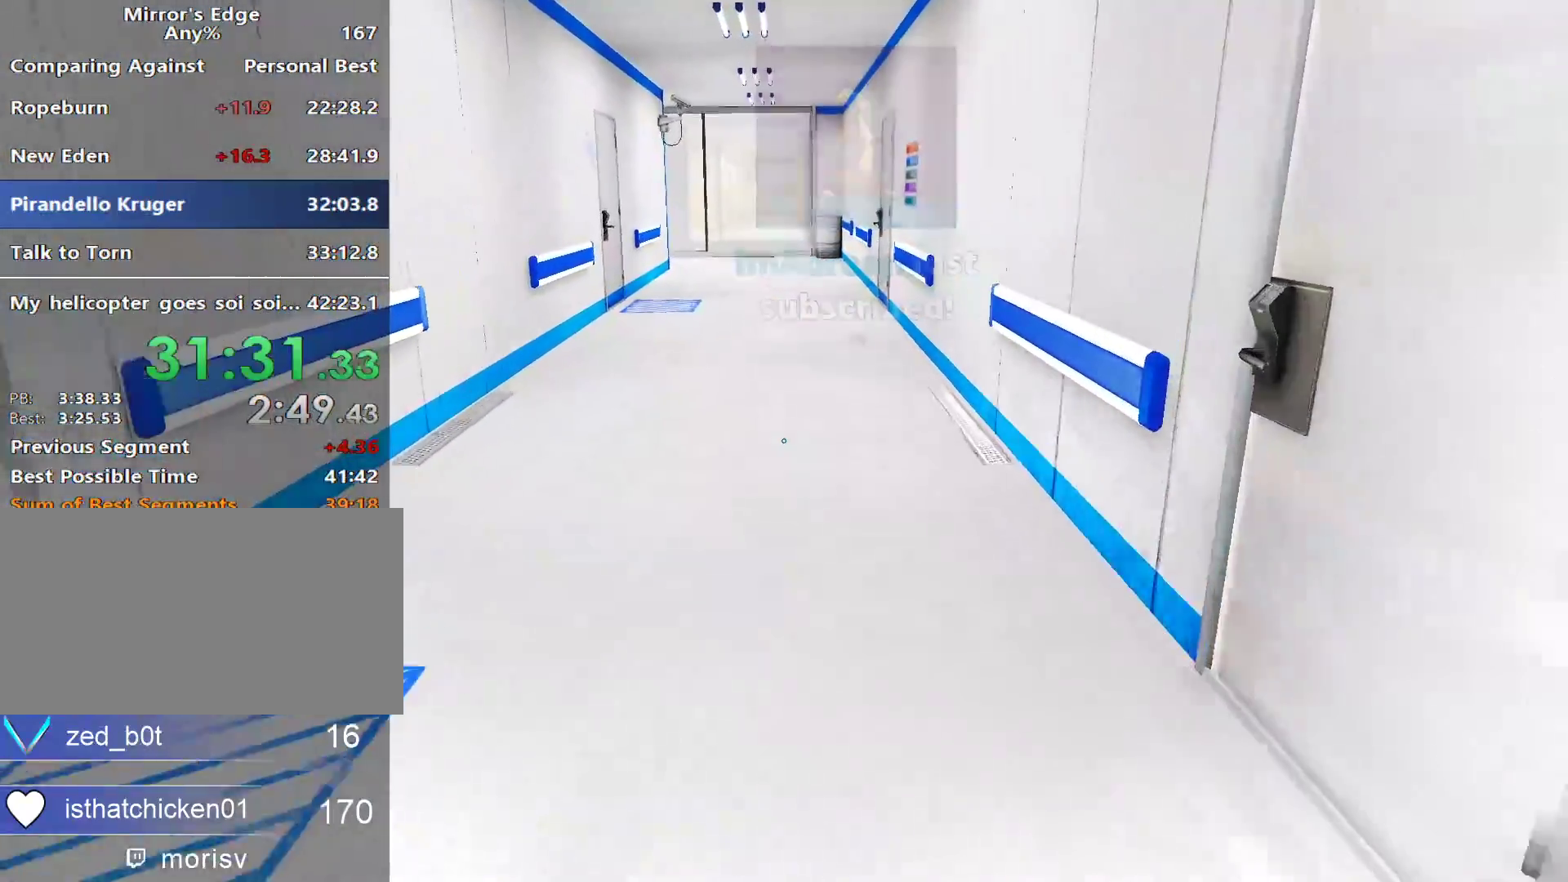
{"keys": ["w"], "mouse": [], "events": []}
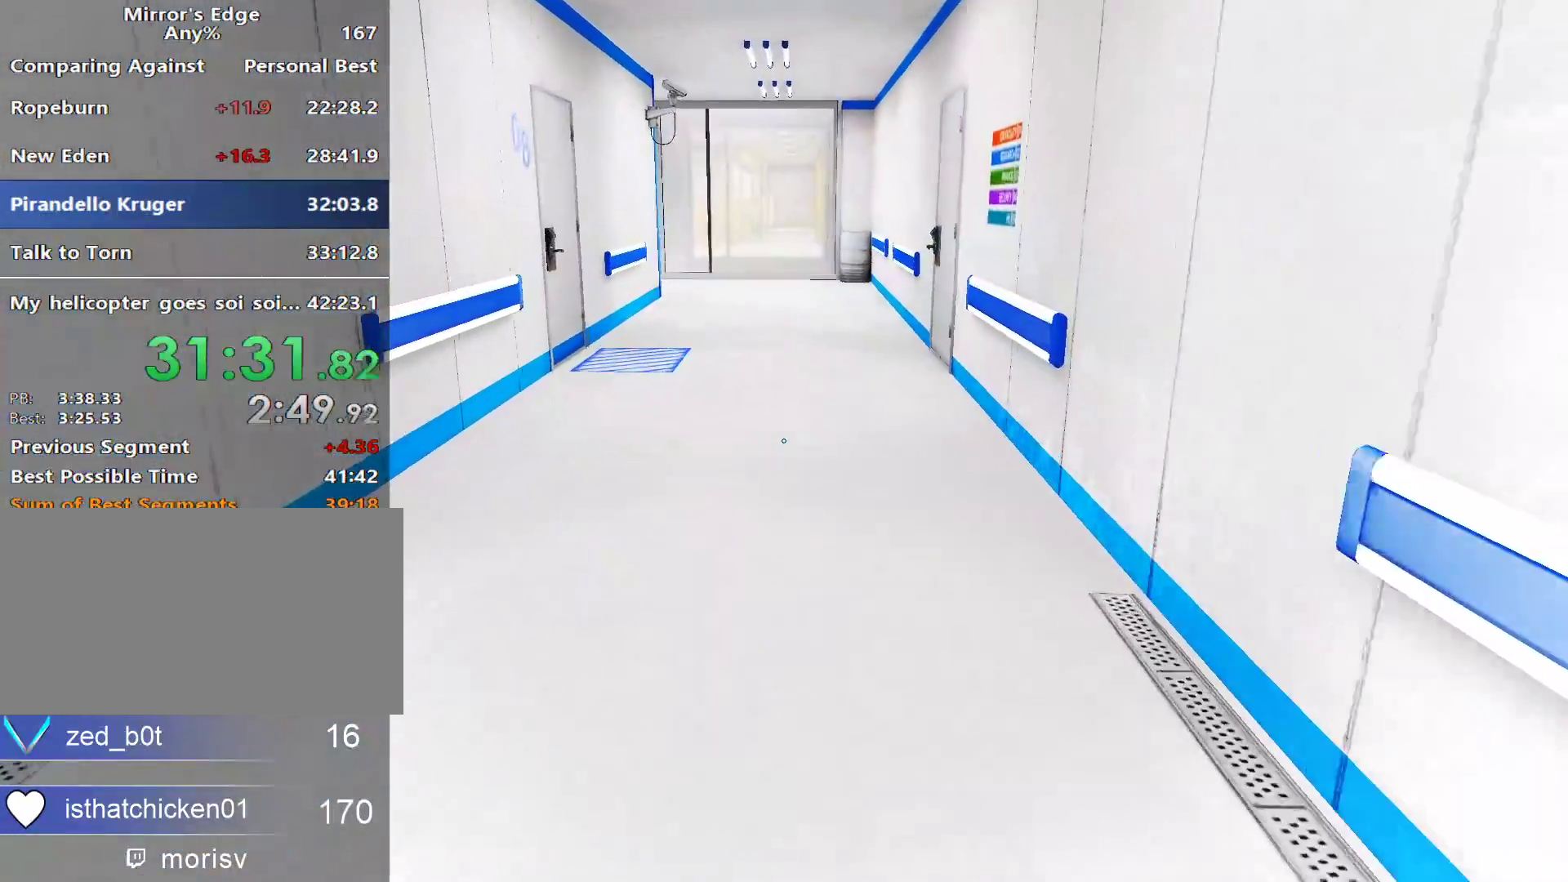
{"keys": ["w"], "mouse": [], "events": []}
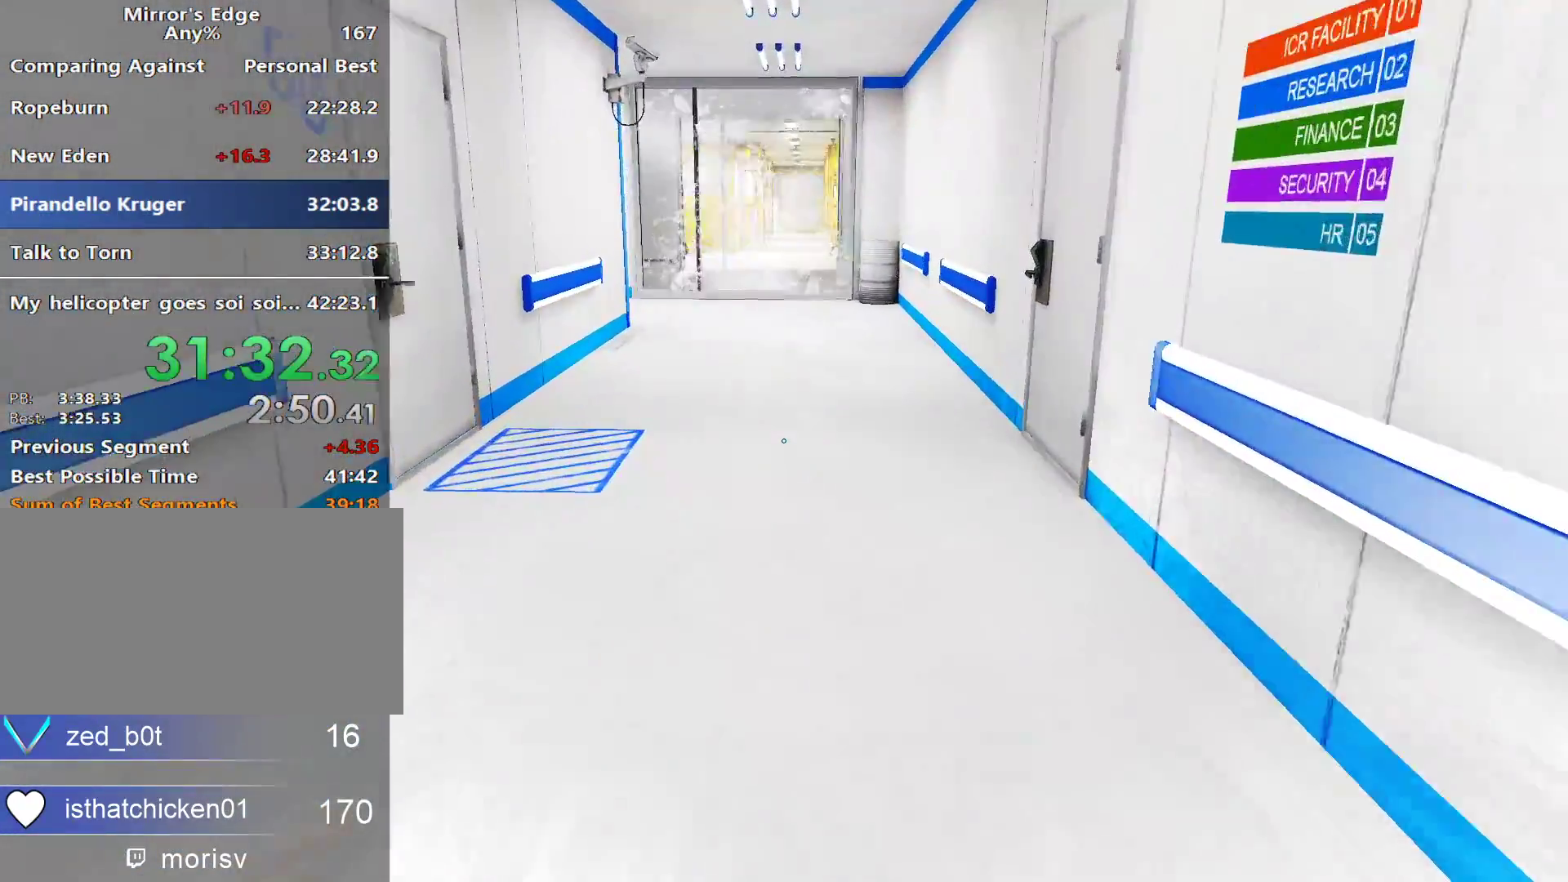
{"keys": ["w"], "mouse": [], "events": []}
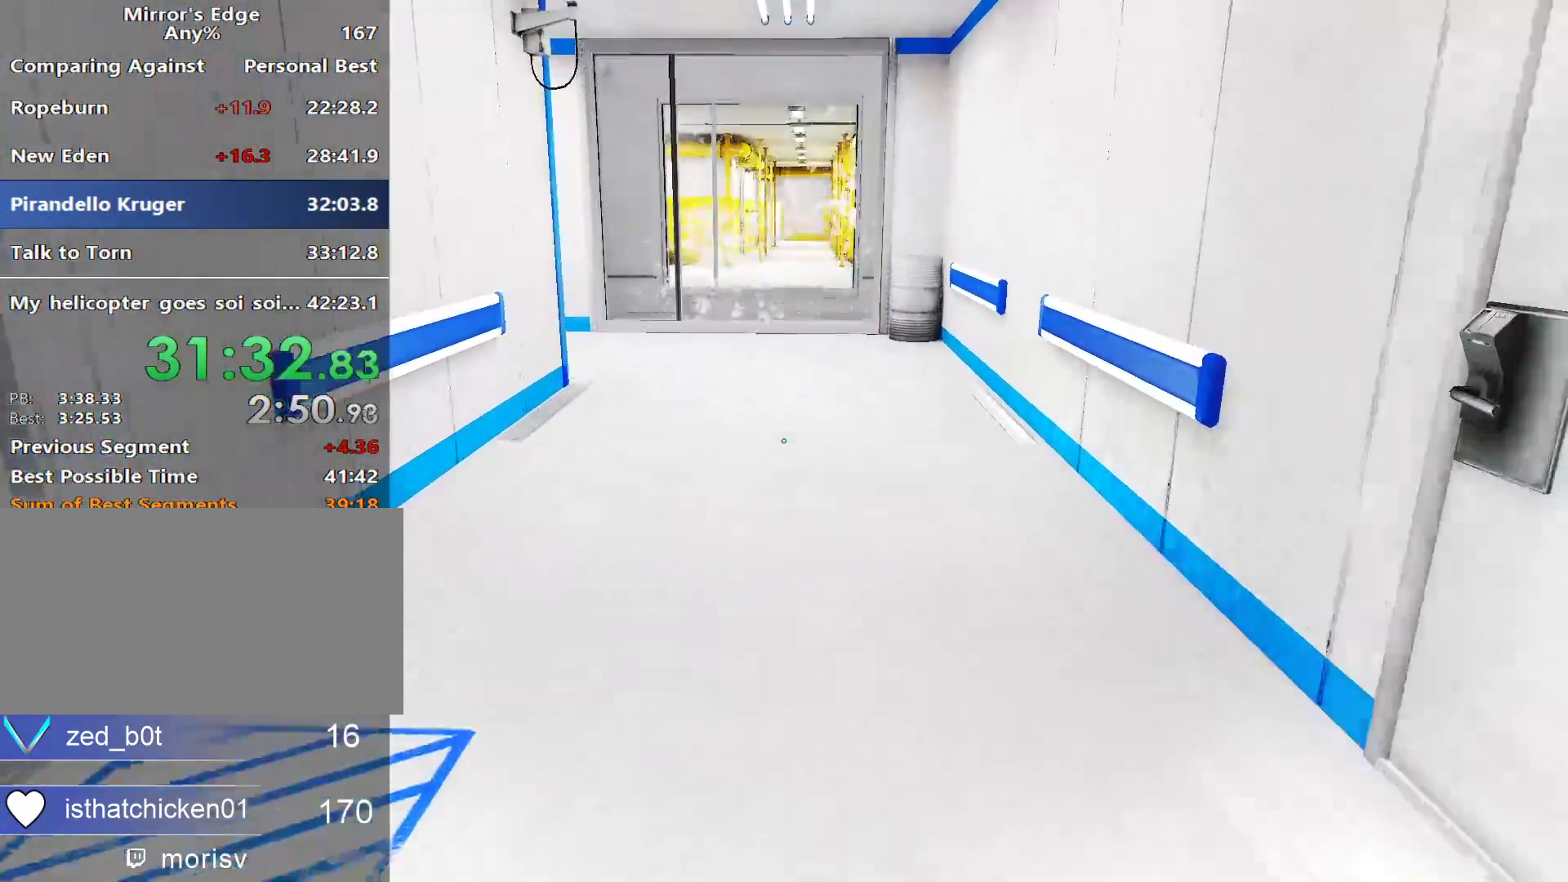
{"keys": ["w"], "mouse": [], "events": []}